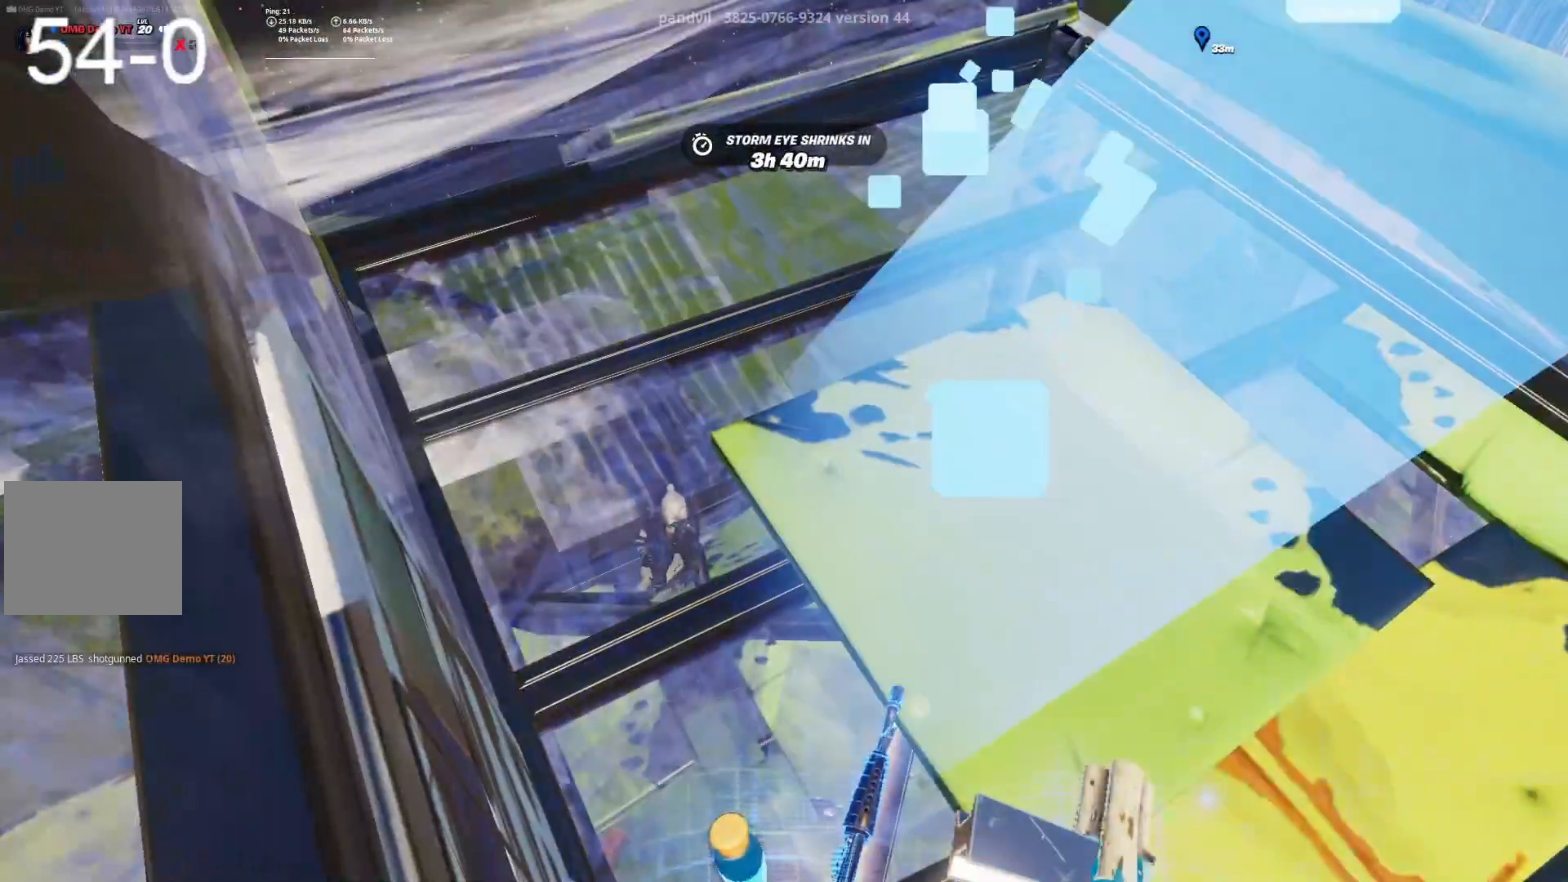
Gameplay with a controller (PlayStation layout); each line is a JSON object with the inputs held at the frame after it. "events" lists button and stick changes between this image and that frame as [ms after this image, input, new state], when the widget could be followed in between.
{"buttons": ["R1", "R2"], "left_stick": "down", "right_stick": "right", "events": [[375, "left_stick", "down"], [458, "R1", "down"], [458, "R2", "down"], [458, "right_stick", "right"]]}
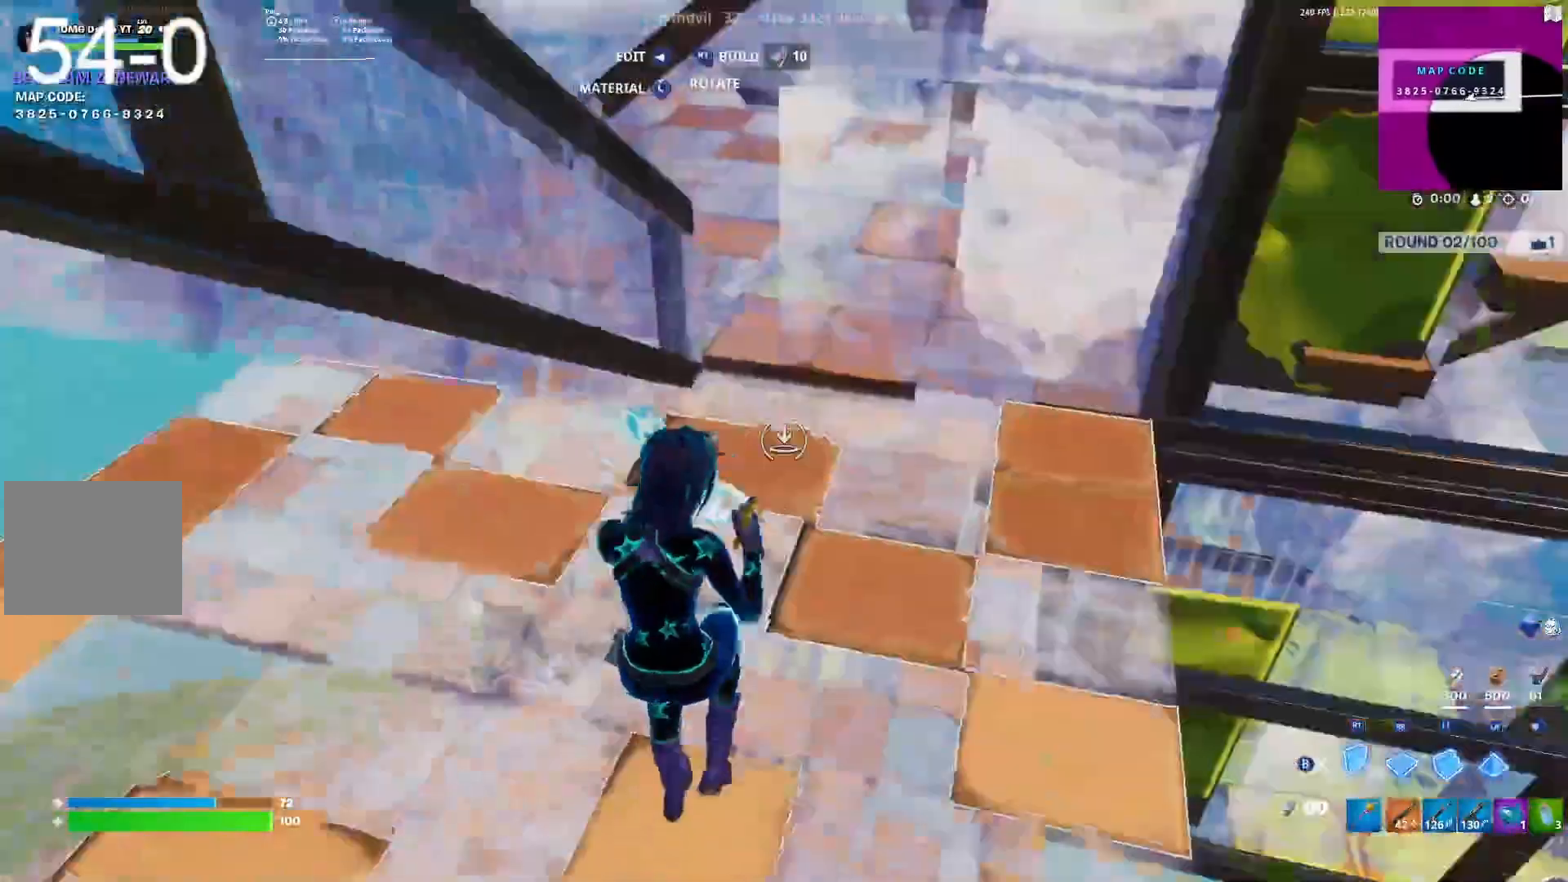
{"buttons": [], "left_stick": "down", "right_stick": "center", "events": [[42, "right_stick", "left"], [83, "CIRCLE", "down"], [83, "R1", "up"], [83, "R2", "up"], [167, "right_stick", "center"], [208, "CIRCLE", "up"], [208, "L1", "down"], [292, "L1", "up"]]}
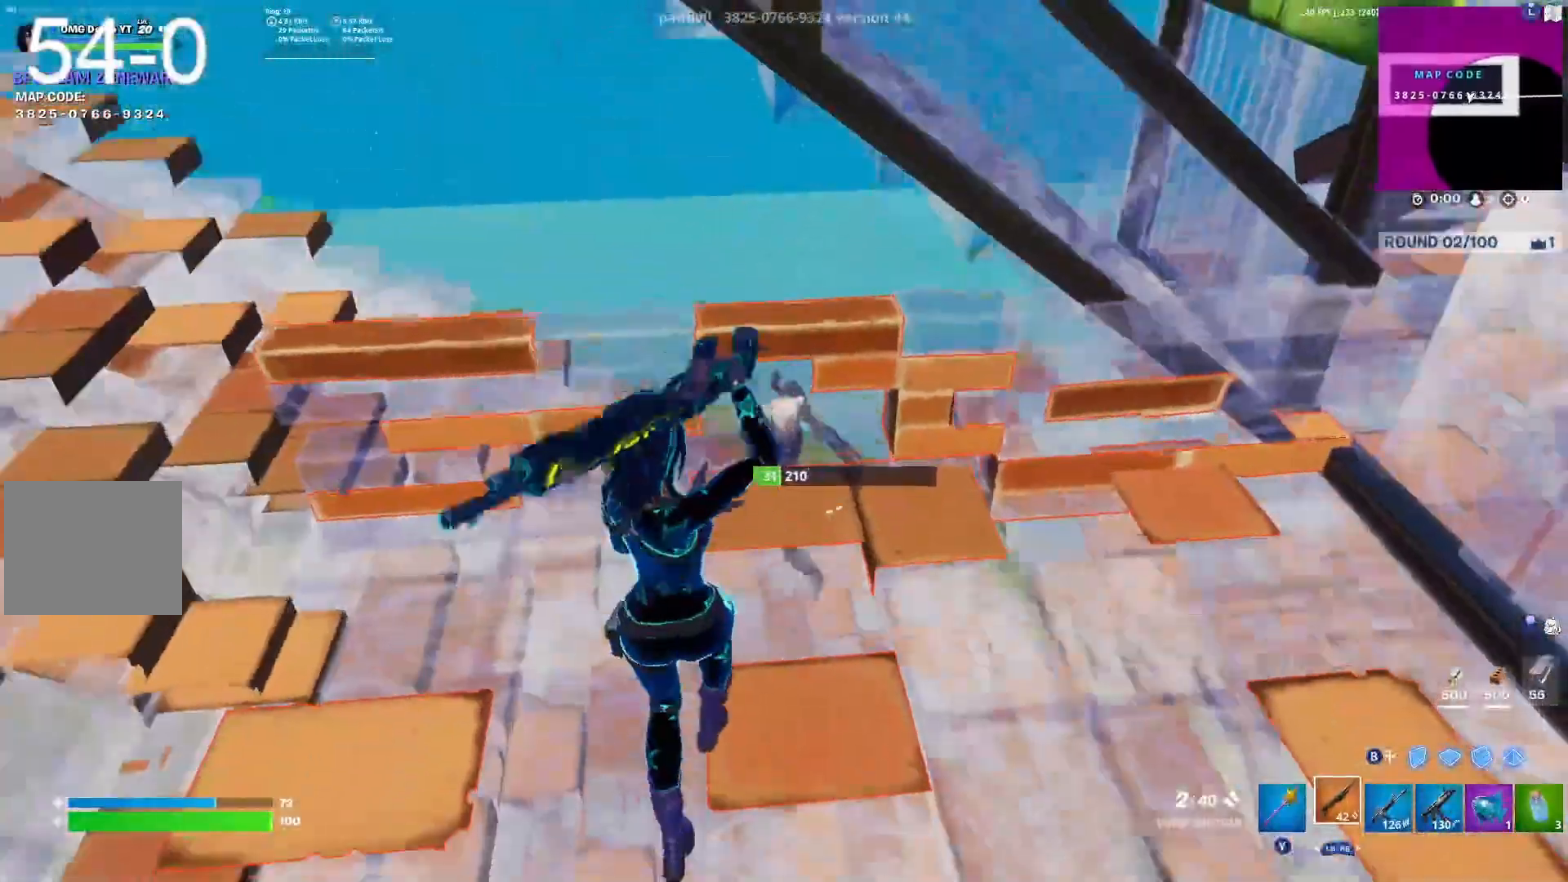
{"buttons": ["CROSS"], "left_stick": "down", "right_stick": "center", "events": [[125, "CROSS", "down"]]}
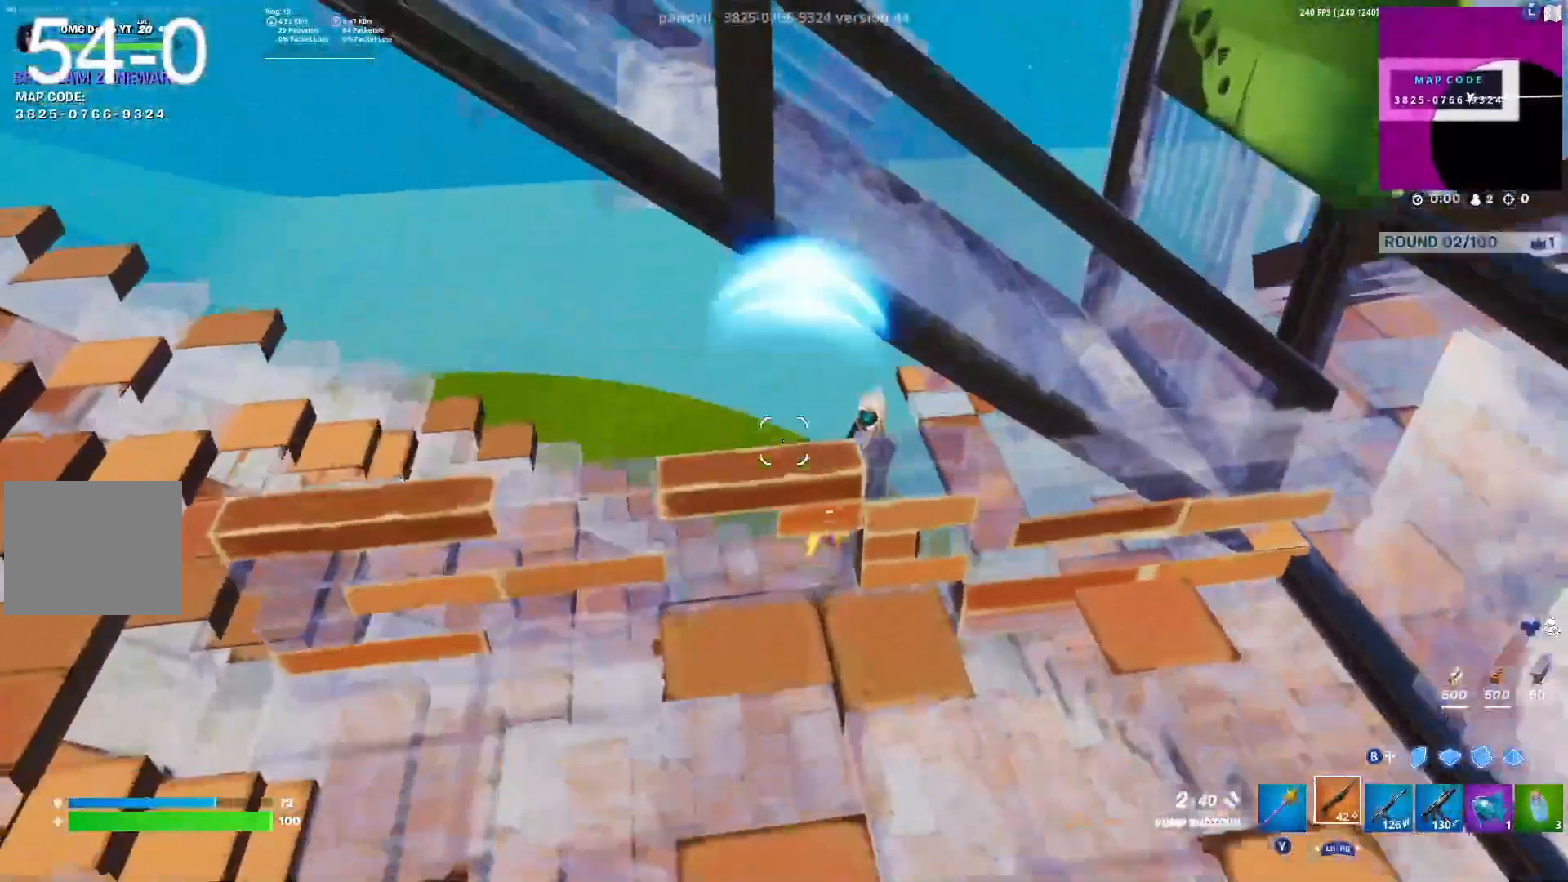
{"buttons": ["R1"], "left_stick": "down", "right_stick": "down", "events": [[167, "right_stick", "up"], [208, "CROSS", "up"], [292, "R1", "down"], [292, "R2", "down"], [375, "R1", "up"], [375, "R2", "up"], [375, "right_stick", "down"], [458, "R1", "down"]]}
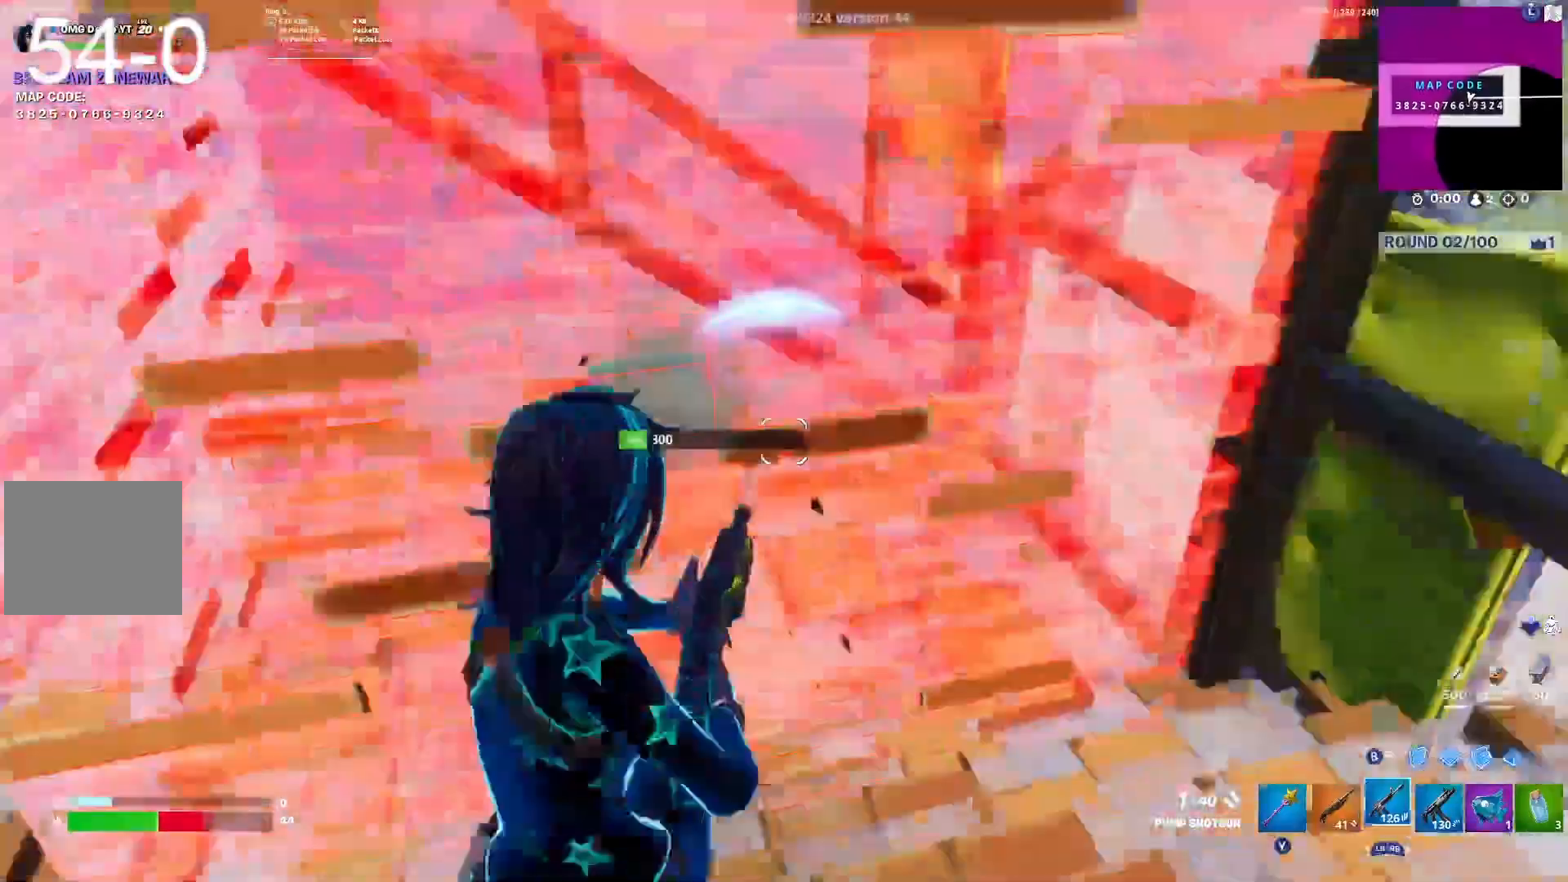
{"buttons": [], "left_stick": "left", "right_stick": "center", "events": [[125, "right_stick", "left"], [208, "R1", "up"], [250, "CIRCLE", "down"], [250, "right_stick", "up-left"], [292, "left_stick", "left"], [333, "CIRCLE", "up"], [375, "right_stick", "center"]]}
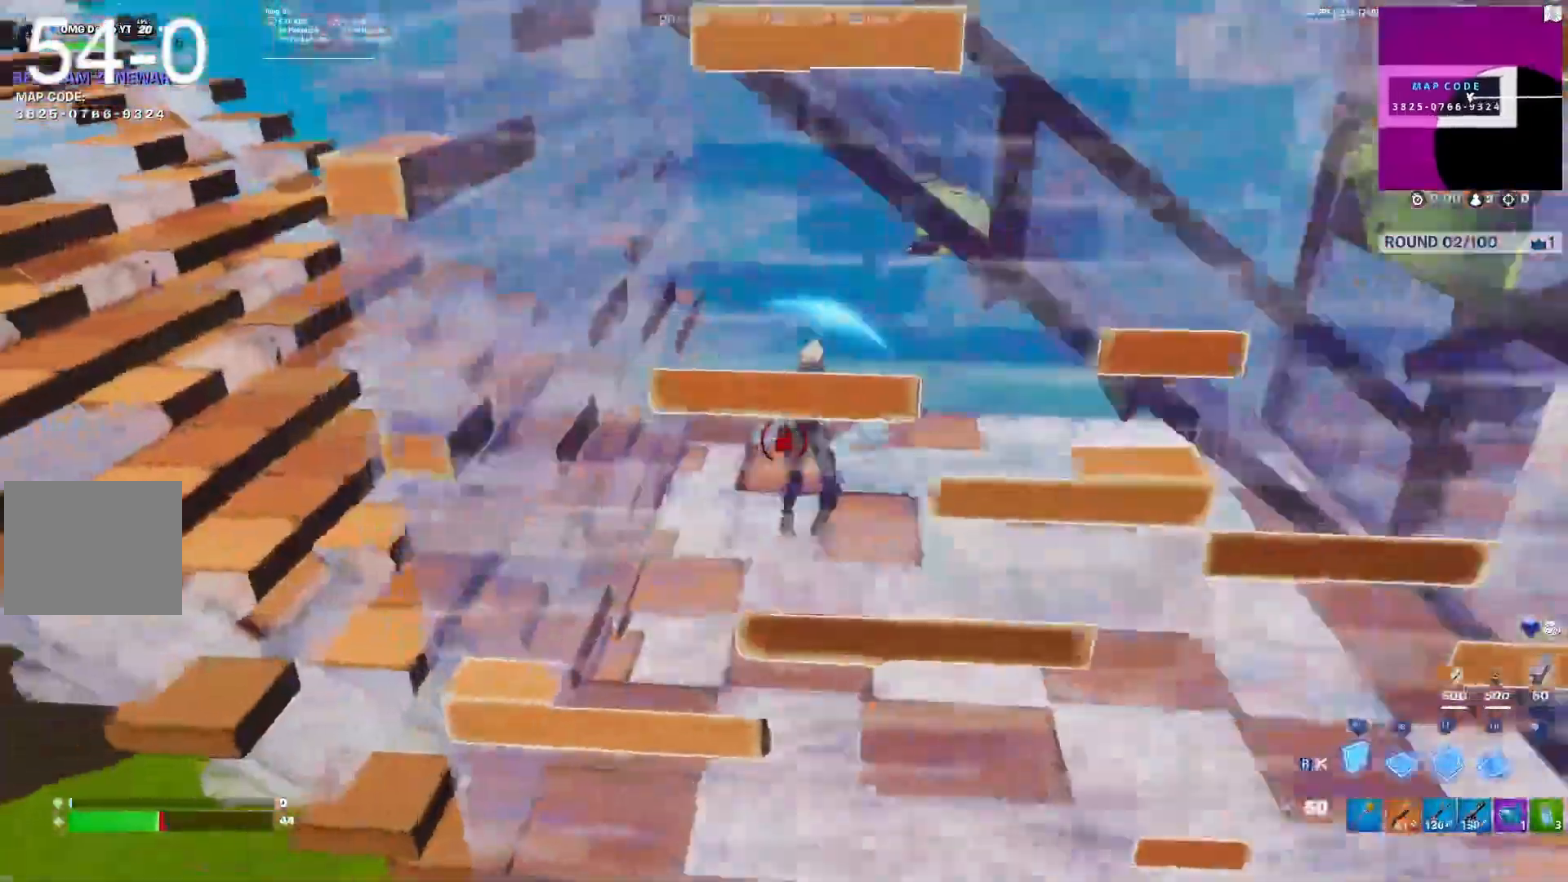
{"buttons": ["R1", "R2"], "left_stick": "left", "right_stick": "down-right", "events": [[292, "right_stick", "down"], [333, "R1", "down"], [417, "right_stick", "down-right"], [500, "R2", "down"]]}
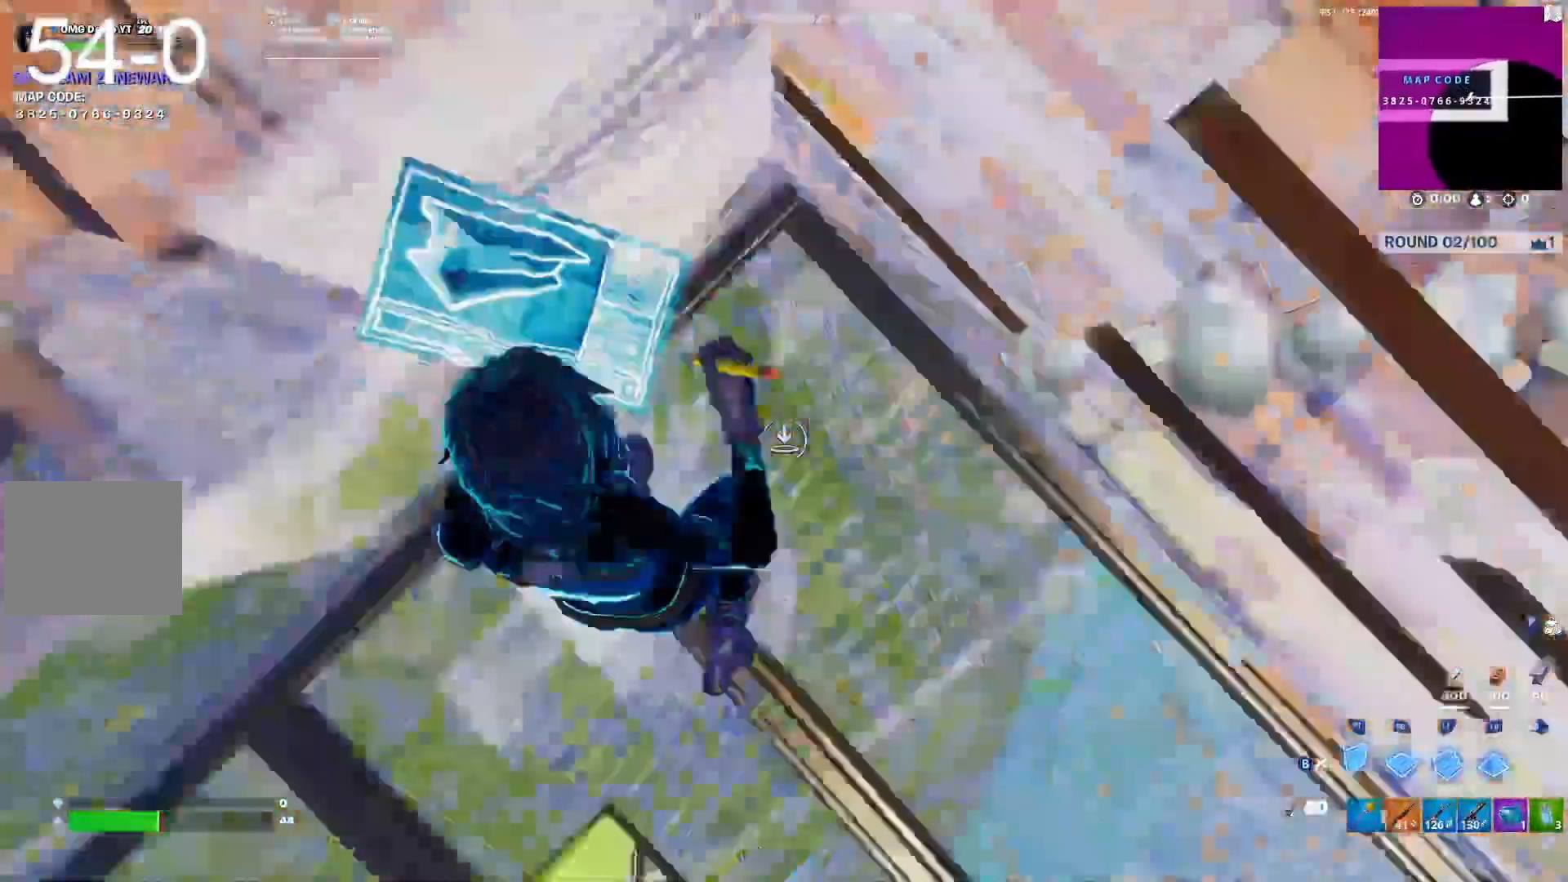
{"buttons": ["CROSS"], "left_stick": "down-right", "right_stick": "center", "events": [[83, "left_stick", "down-left"], [83, "right_stick", "up"], [167, "CIRCLE", "down"], [167, "R1", "up"], [167, "R2", "up"], [250, "left_stick", "down"], [292, "CIRCLE", "up"], [375, "left_stick", "down-right"], [458, "CROSS", "down"], [458, "right_stick", "center"]]}